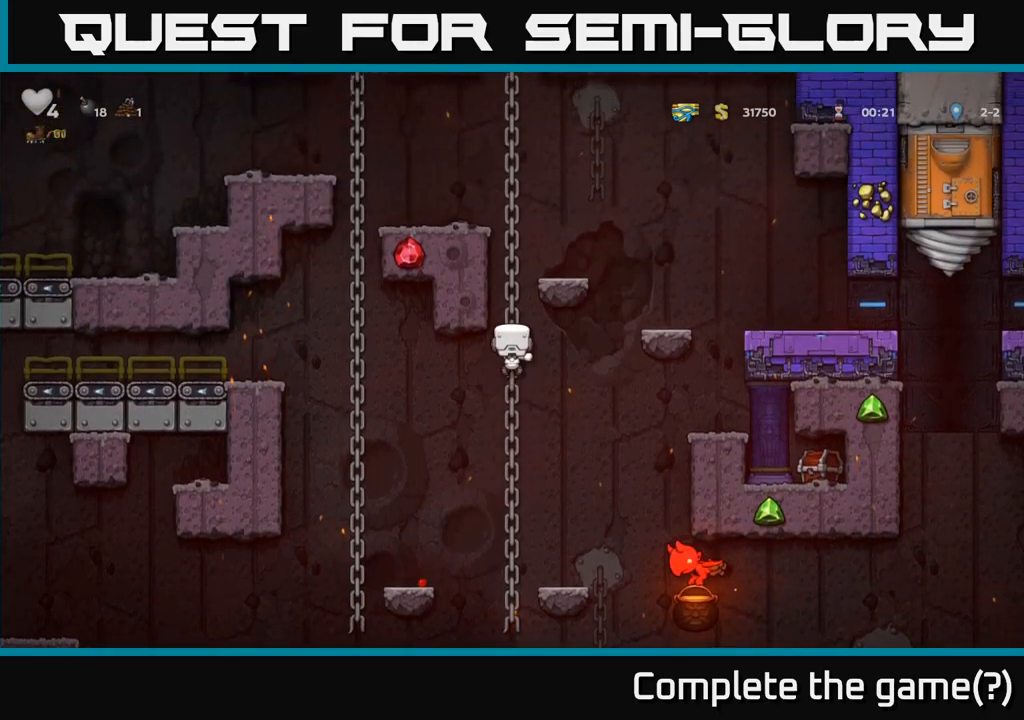
Gameplay with a controller (Xbox layout); each line is a JSON object with the inputs held at the frame after it. "events" lists button and stick changes between this image and that frame as [ms after this image, input, new state], when the widget could be followed in between.
{"buttons": ["A"], "left_stick": "right", "right_stick": "center", "events": [[433, "A", "down"], [466, "left_stick", "right"]]}
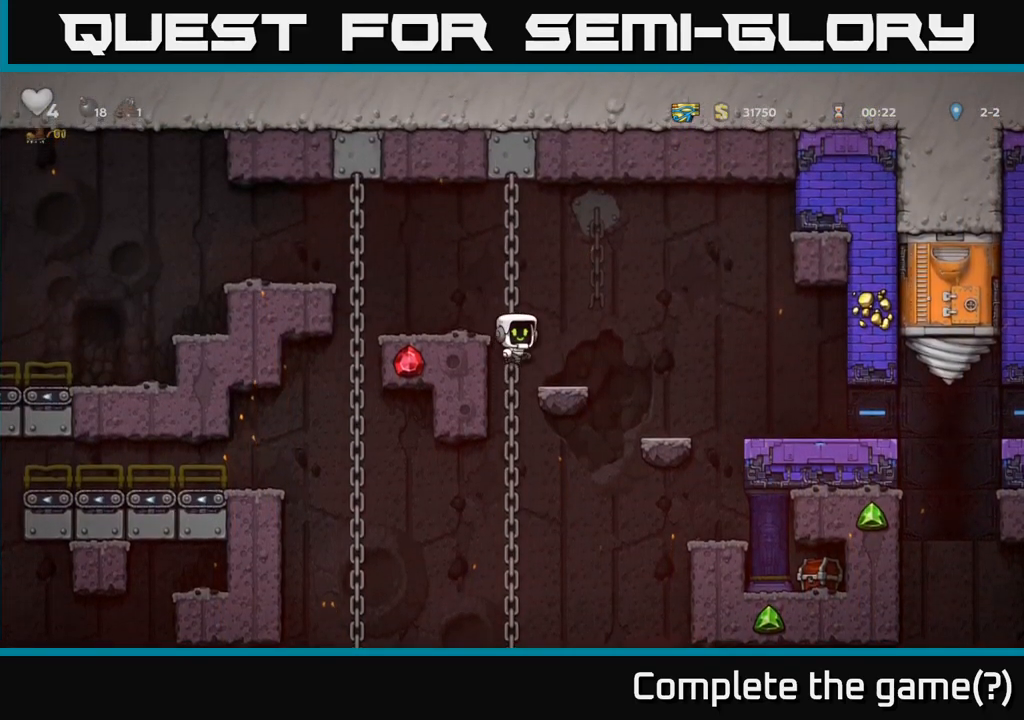
{"buttons": [], "left_stick": "center", "right_stick": "center", "events": [[200, "A", "up"], [400, "left_stick", "center"]]}
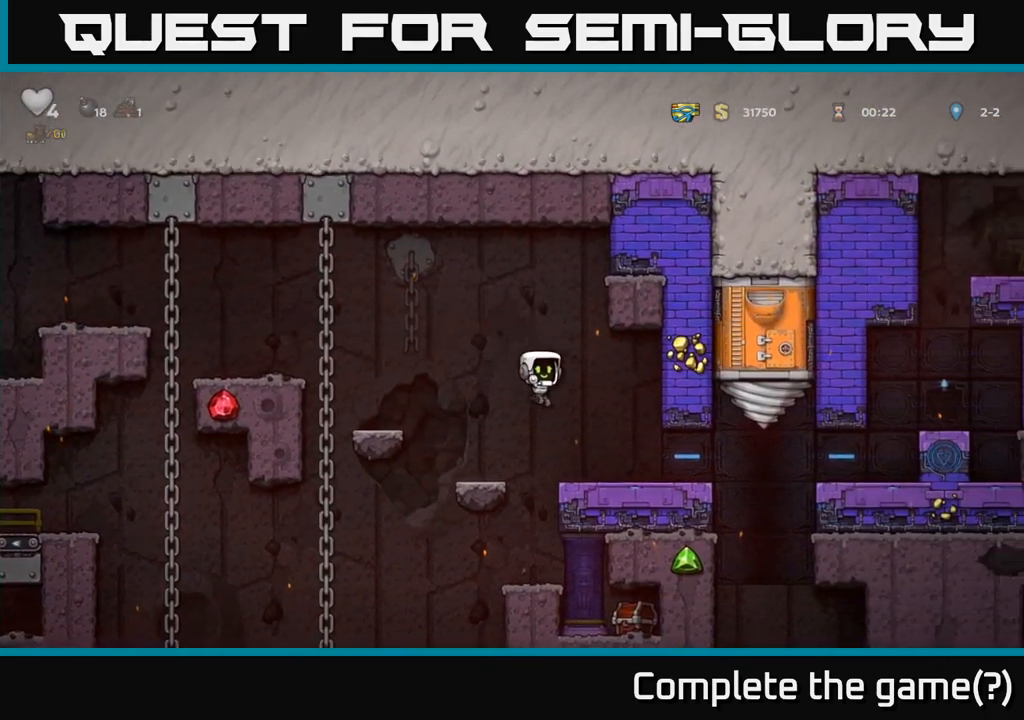
{"buttons": [], "left_stick": "center", "right_stick": "center", "events": []}
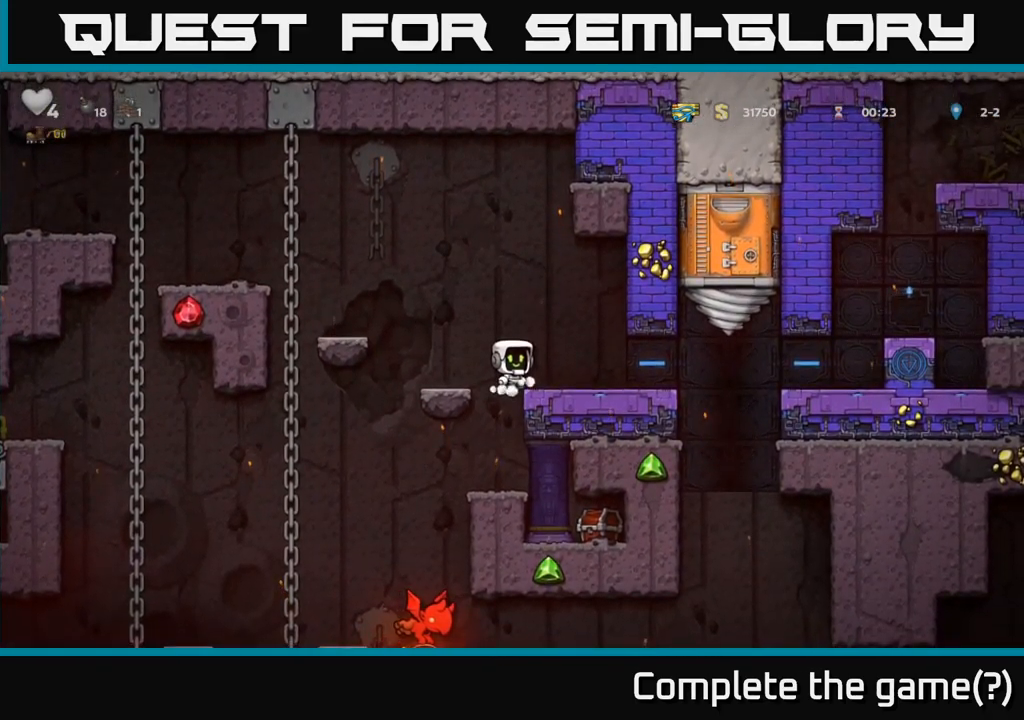
{"buttons": [], "left_stick": "center", "right_stick": "center", "events": [[100, "left_stick", "left"], [183, "left_stick", "center"]]}